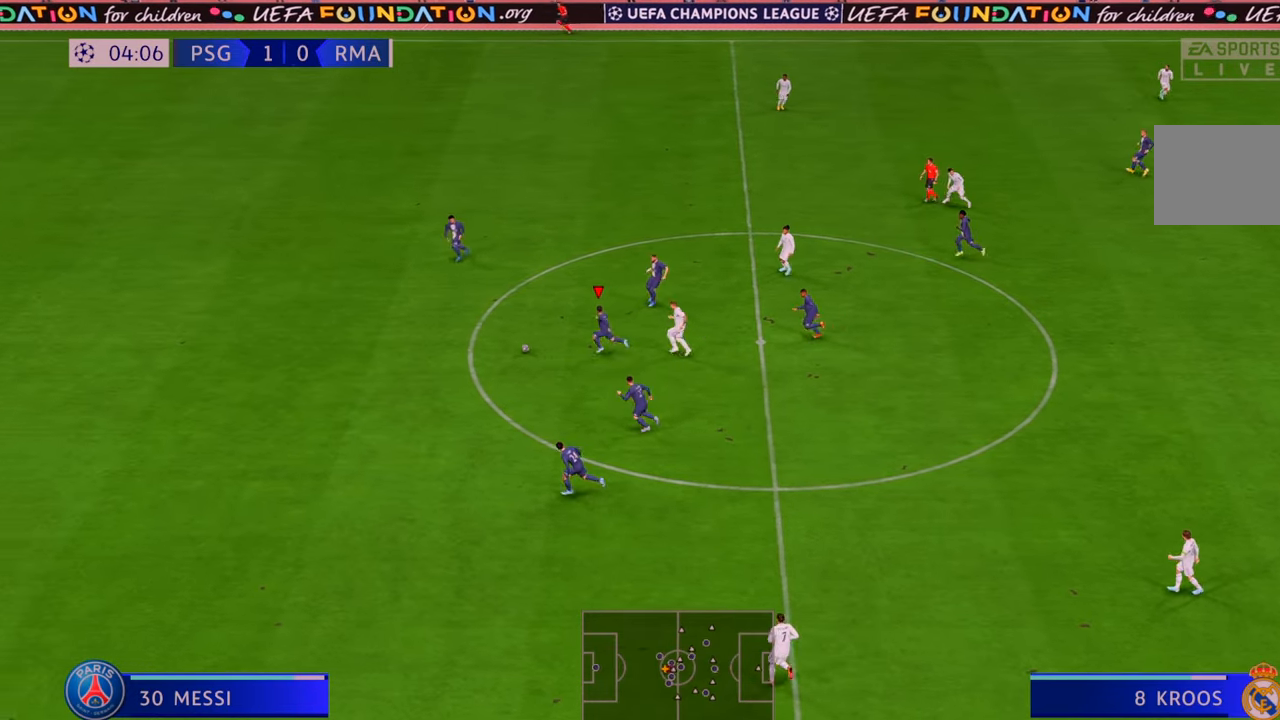
Gameplay with a controller (Xbox layout); each line is a JSON object with the inputs held at the frame after it. "events" lists button and stick changes between this image and that frame as [ms after this image, input, new state], when the widget could be followed in between. Not read: L3 R3.
{"buttons": ["R2"], "left_stick": "up-right", "right_stick": "center", "events": []}
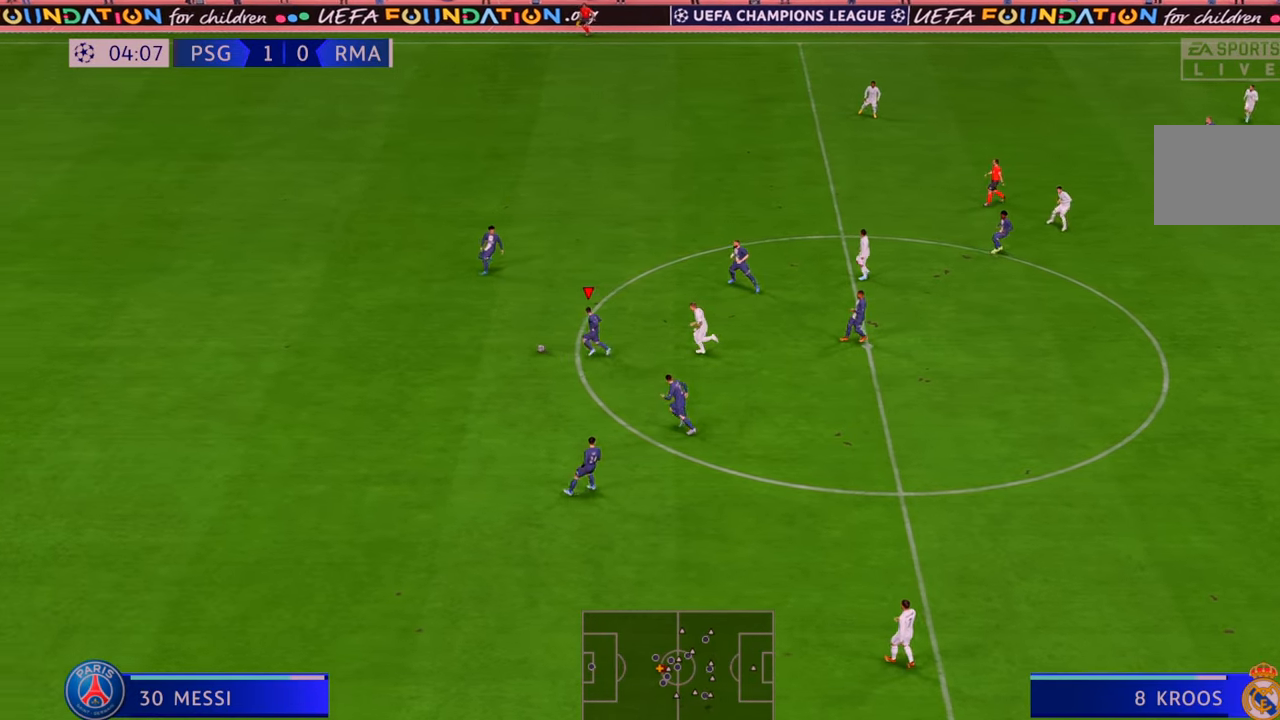
{"buttons": ["R2"], "left_stick": "down-right", "right_stick": "center", "events": [[67, "left_stick", "down-right"], [183, "A", "down"], [300, "A", "up"]]}
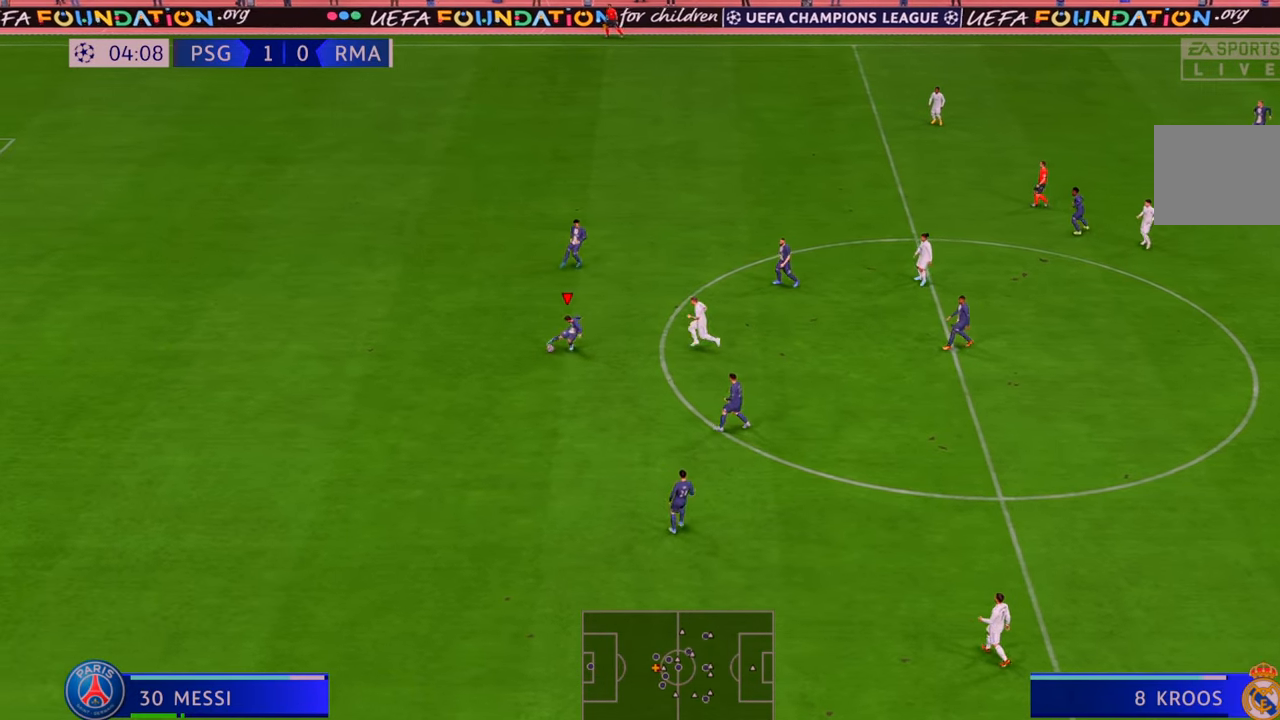
{"buttons": ["L1", "R2"], "left_stick": "right", "right_stick": "center", "events": [[267, "left_stick", "right"], [500, "L1", "down"]]}
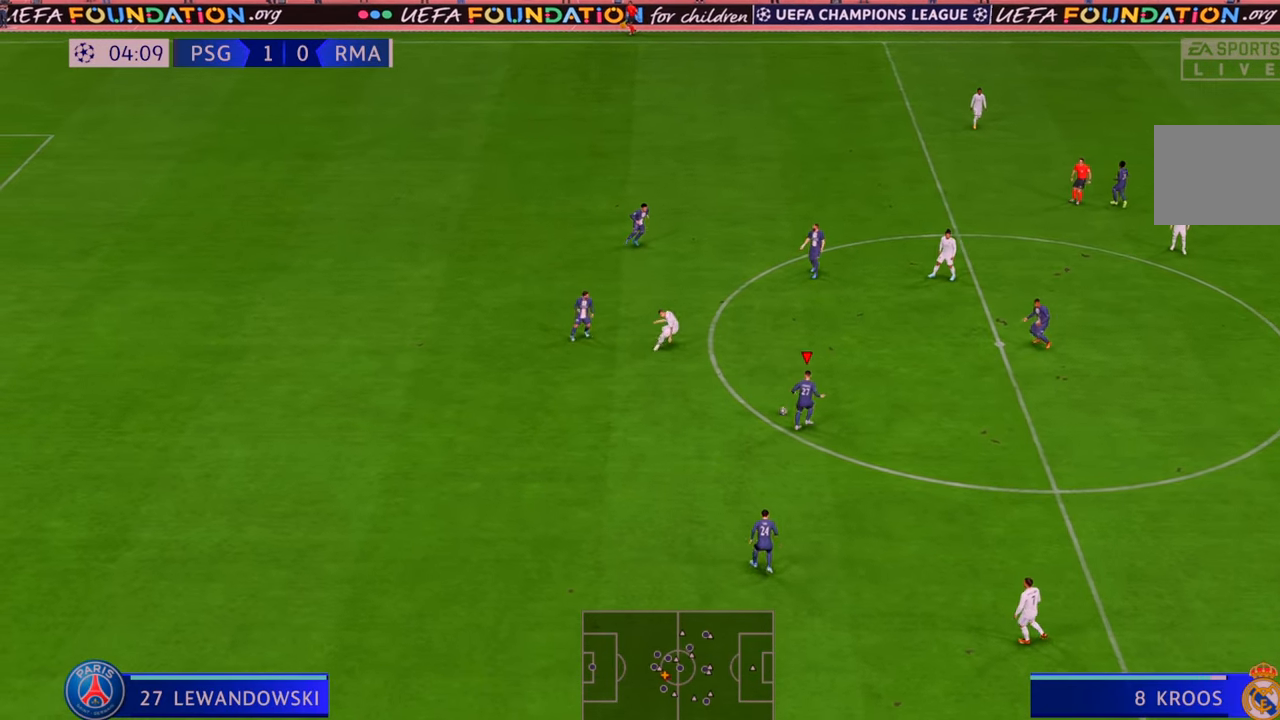
{"buttons": ["R2"], "left_stick": "right", "right_stick": "center", "events": [[33, "A", "down"], [83, "A", "up"], [167, "L1", "up"]]}
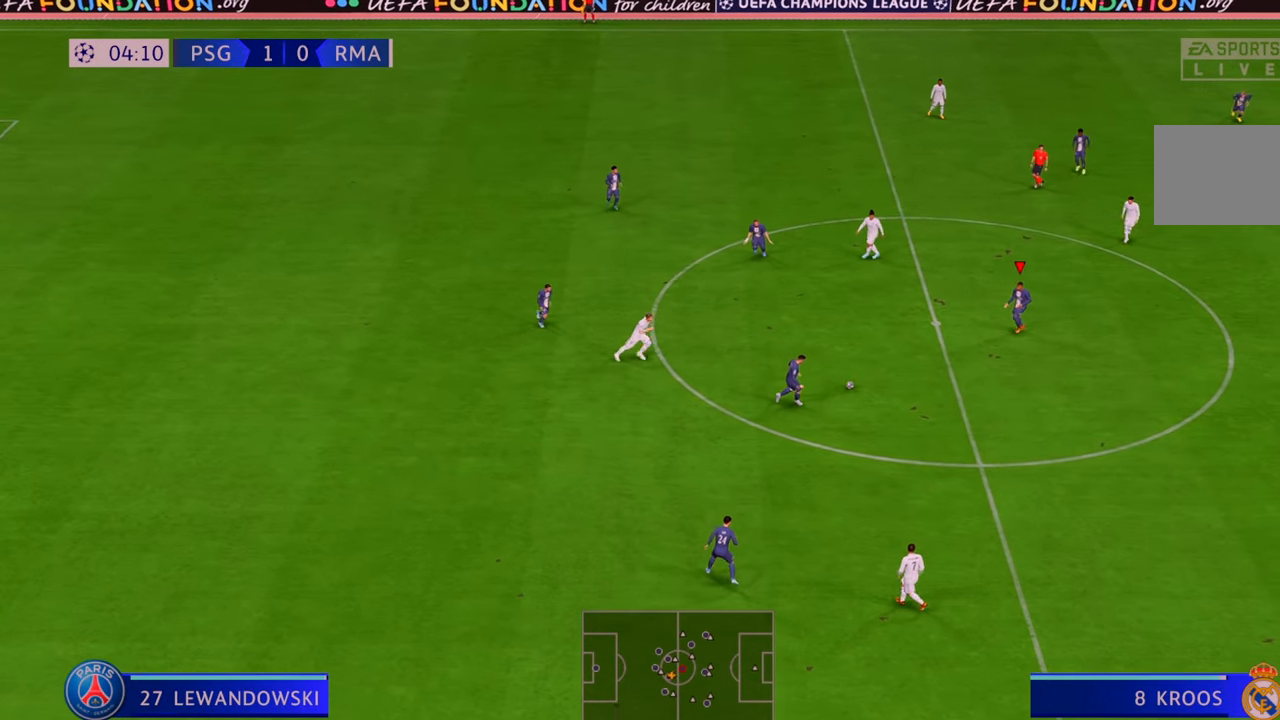
{"buttons": ["R2"], "left_stick": "right", "right_stick": "center", "events": []}
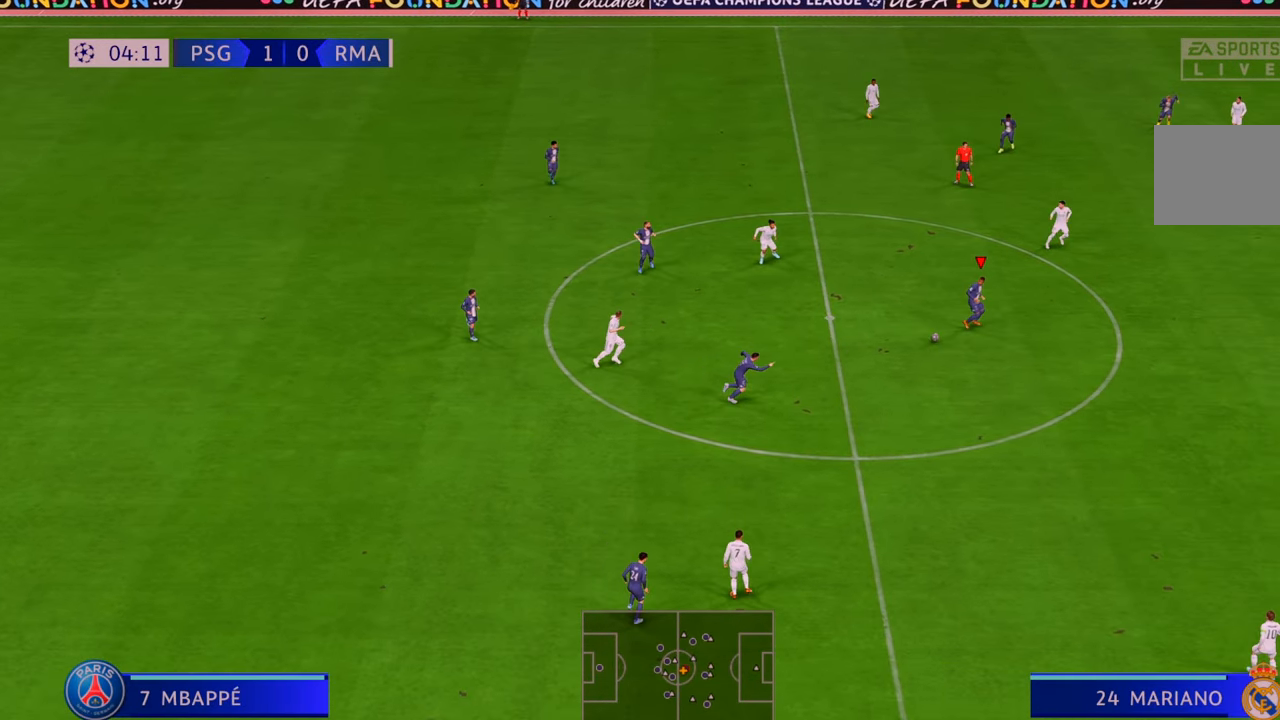
{"buttons": ["R2"], "left_stick": "right", "right_stick": "center", "events": []}
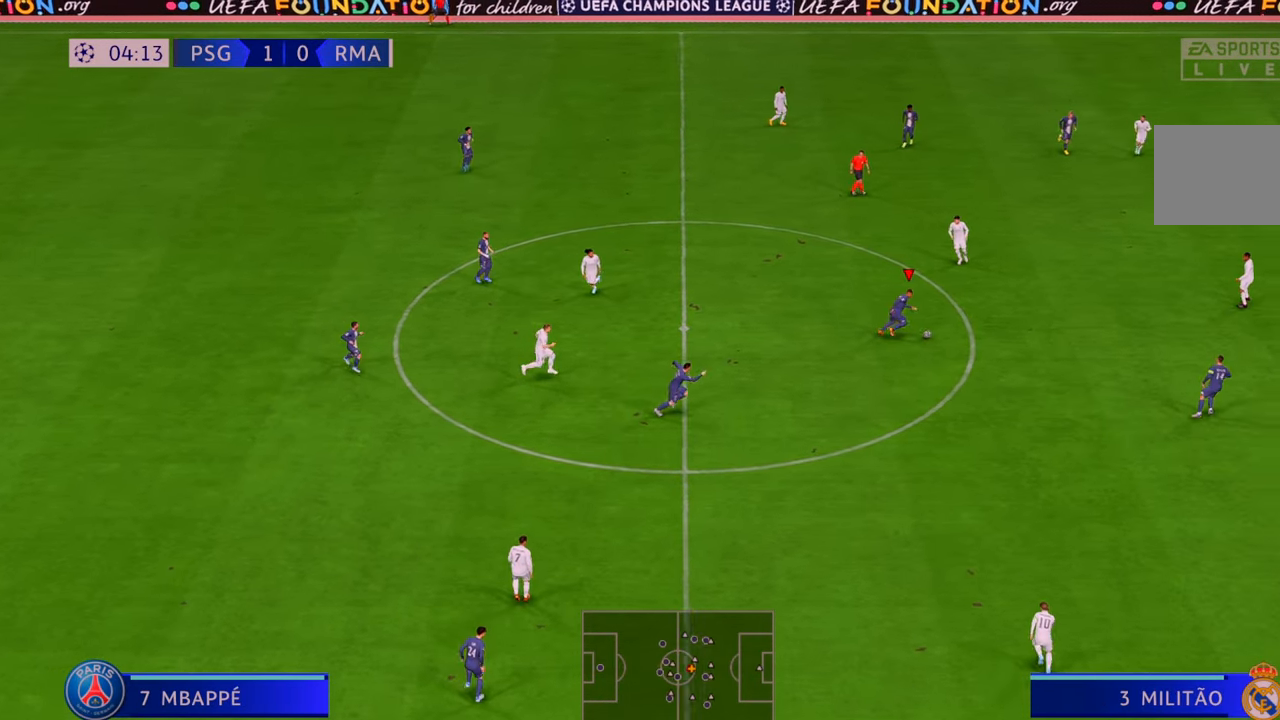
{"buttons": ["A", "R2"], "left_stick": "right", "right_stick": "center", "events": [[500, "A", "down"]]}
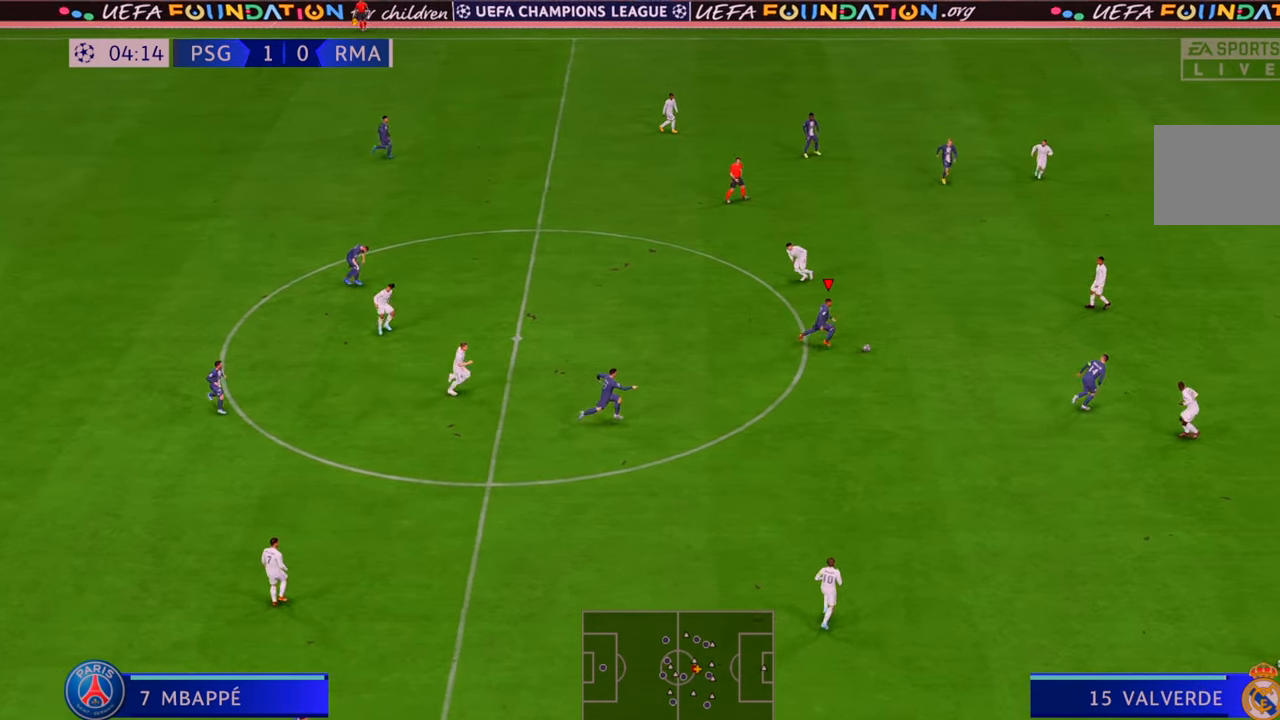
{"buttons": ["R2"], "left_stick": "right", "right_stick": "center", "events": [[133, "A", "up"]]}
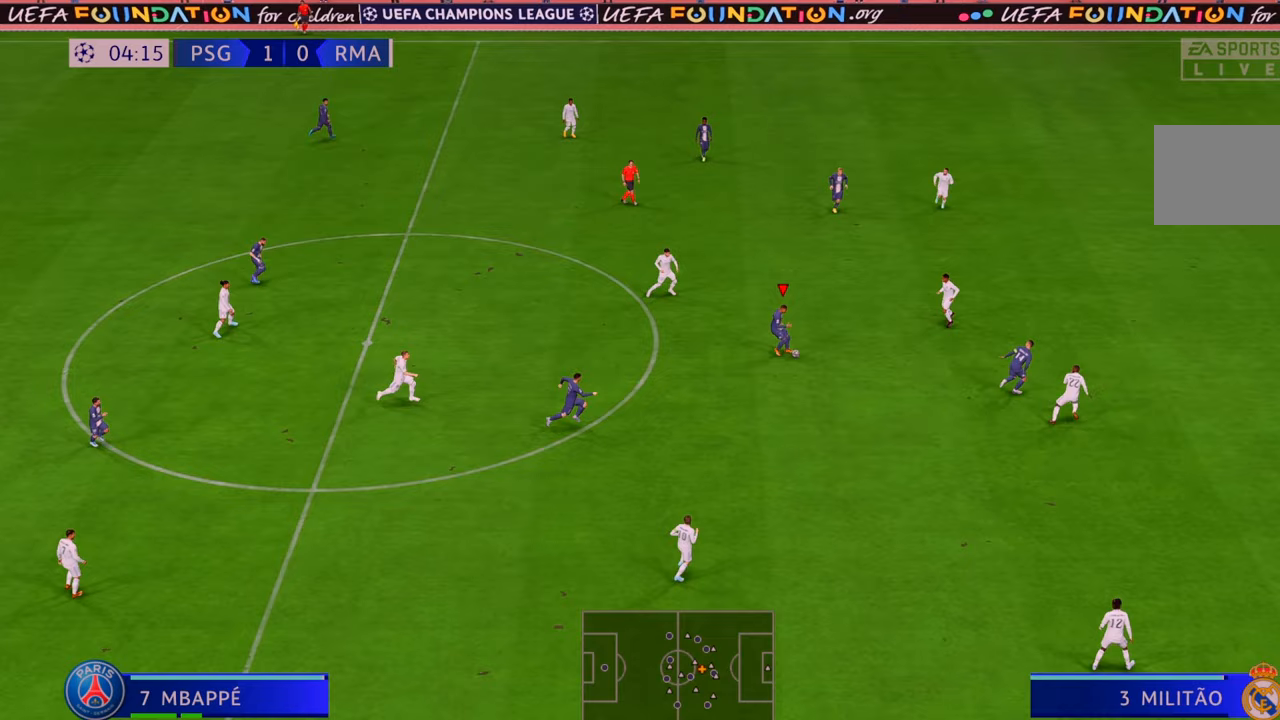
{"buttons": ["R2"], "left_stick": "right", "right_stick": "center", "events": []}
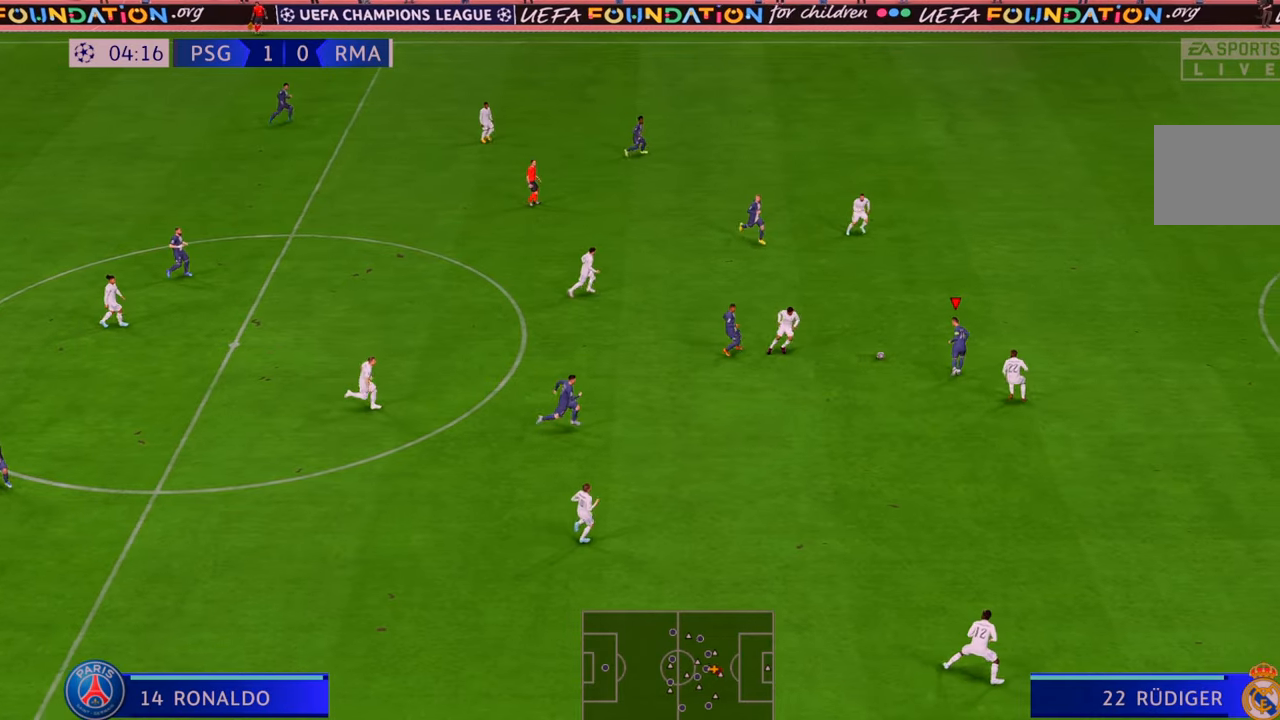
{"buttons": ["R2"], "left_stick": "right", "right_stick": "center", "events": []}
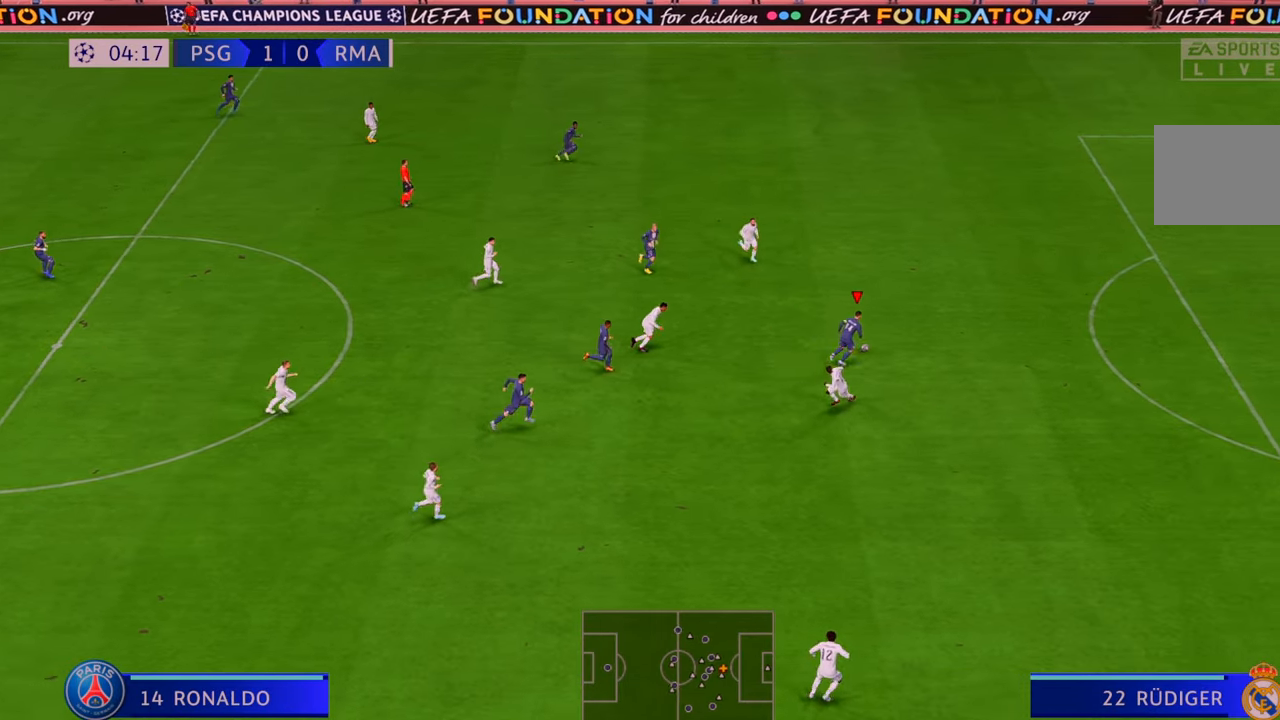
{"buttons": ["R2"], "left_stick": "right", "right_stick": "center", "events": []}
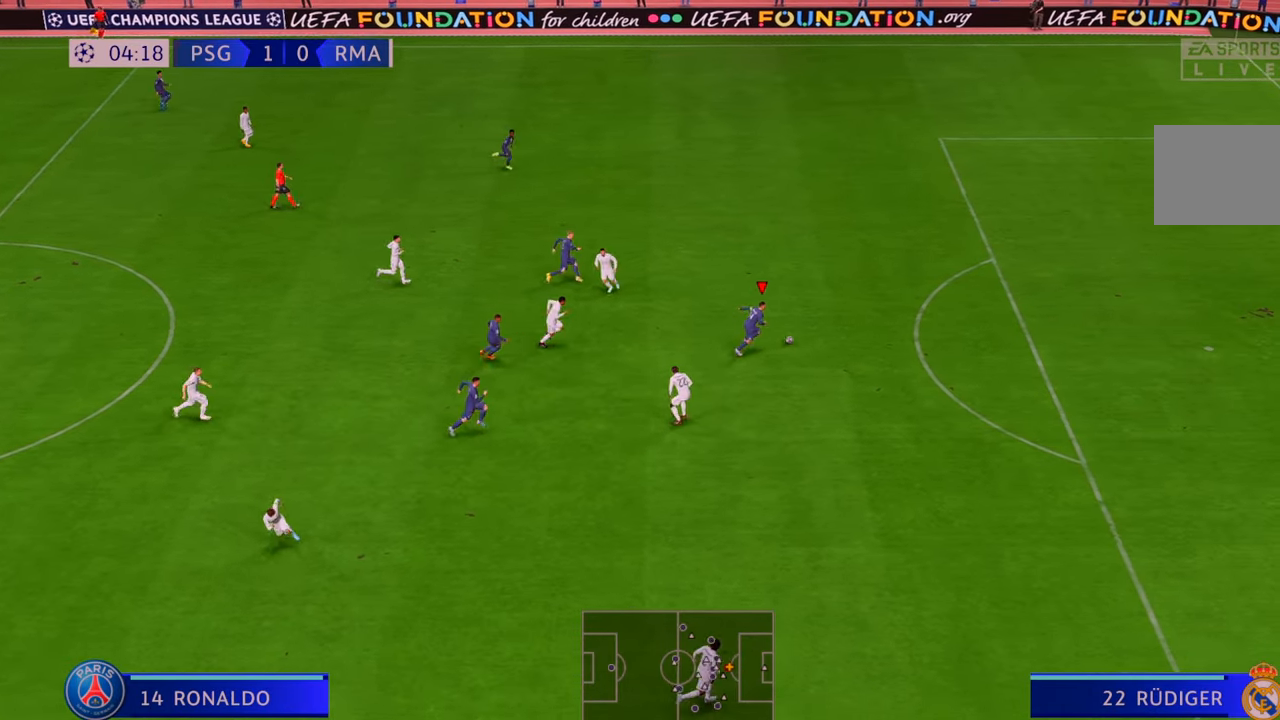
{"buttons": ["R2"], "left_stick": "right", "right_stick": "center", "events": []}
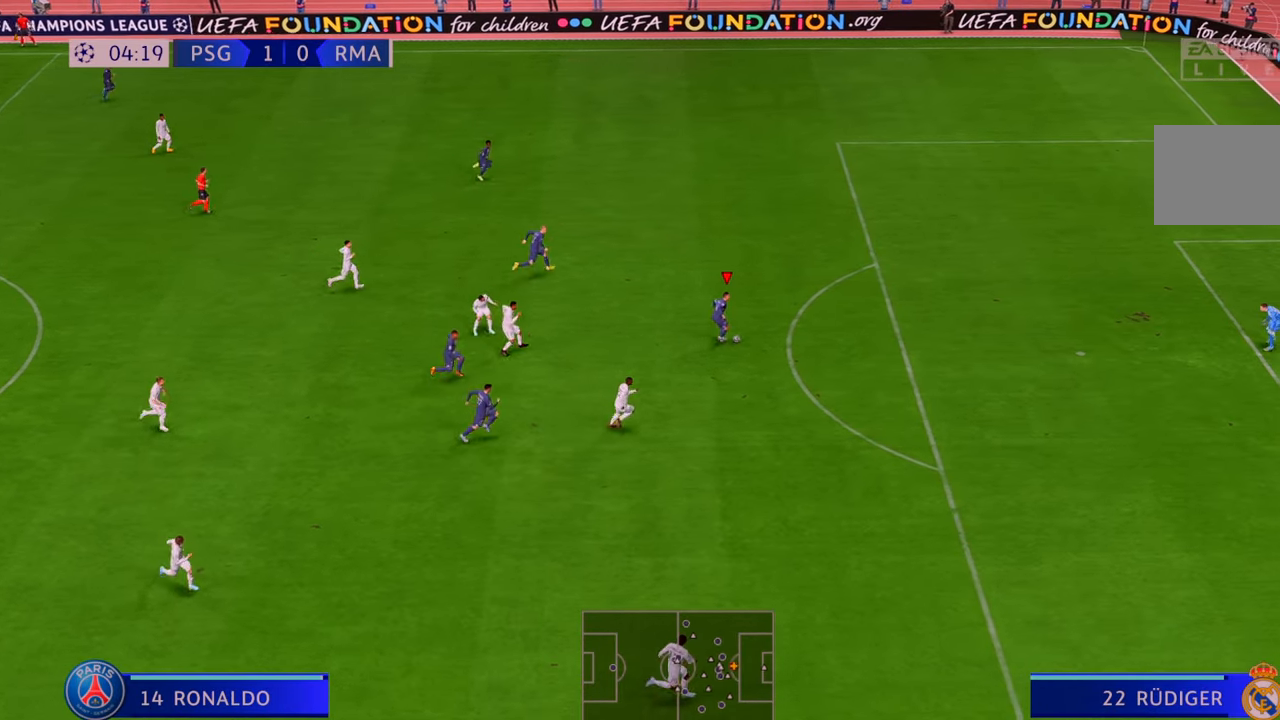
{"buttons": [], "left_stick": "right", "right_stick": "center", "events": [[483, "R2", "up"]]}
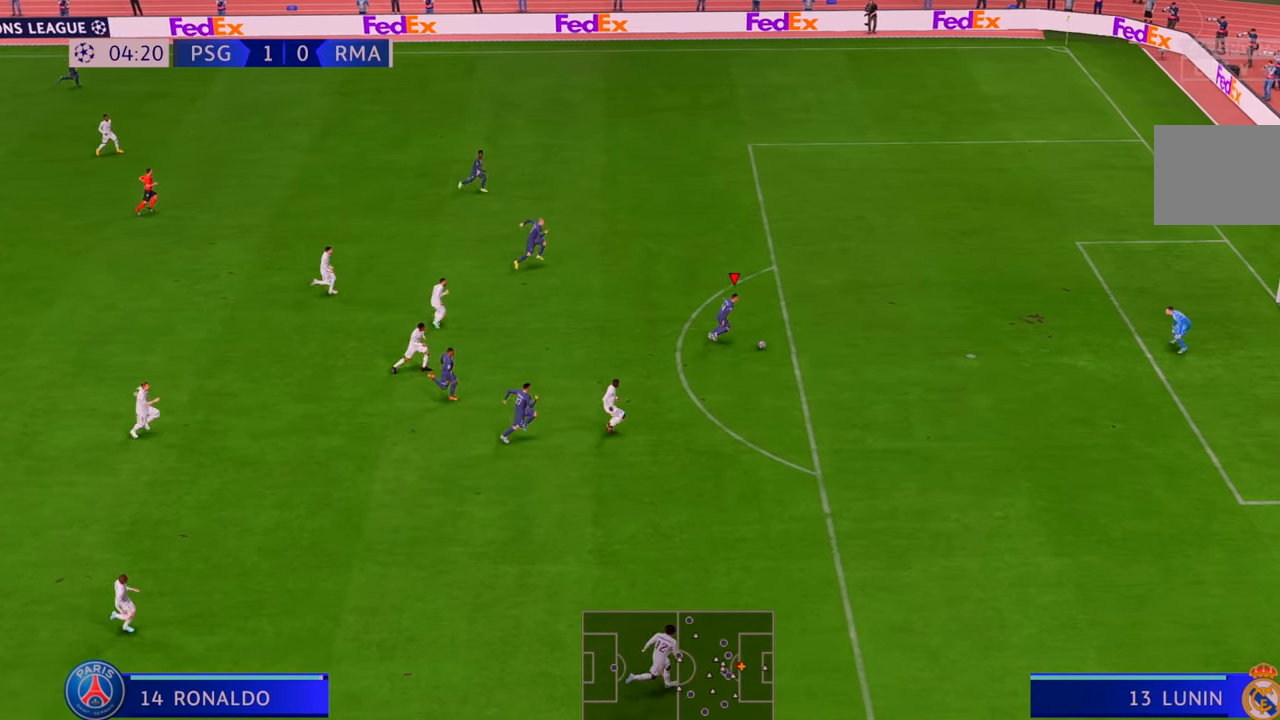
{"buttons": ["L2"], "left_stick": "down-right", "right_stick": "center", "events": [[33, "left_stick", "down-right"], [67, "R2", "down"], [250, "R2", "up"], [283, "B", "down"], [333, "B", "up"], [483, "L2", "down"]]}
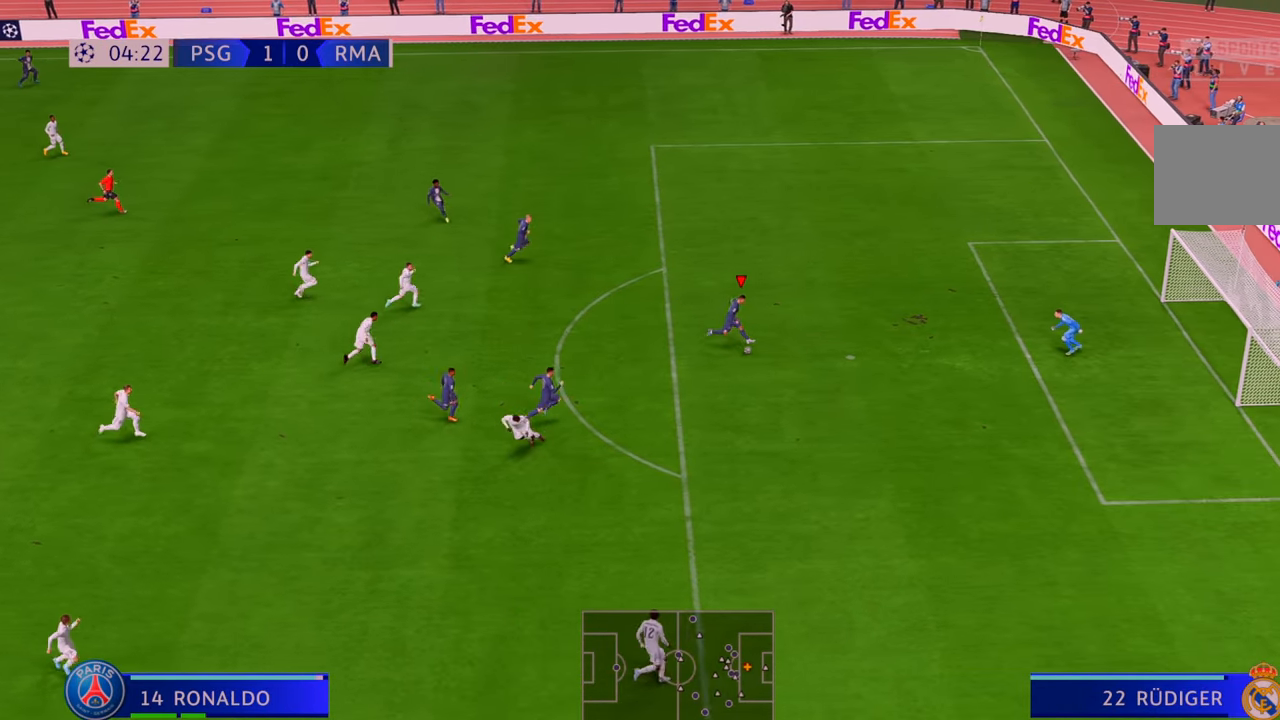
{"buttons": [], "left_stick": "down-right", "right_stick": "center", "events": [[33, "L2", "up"]]}
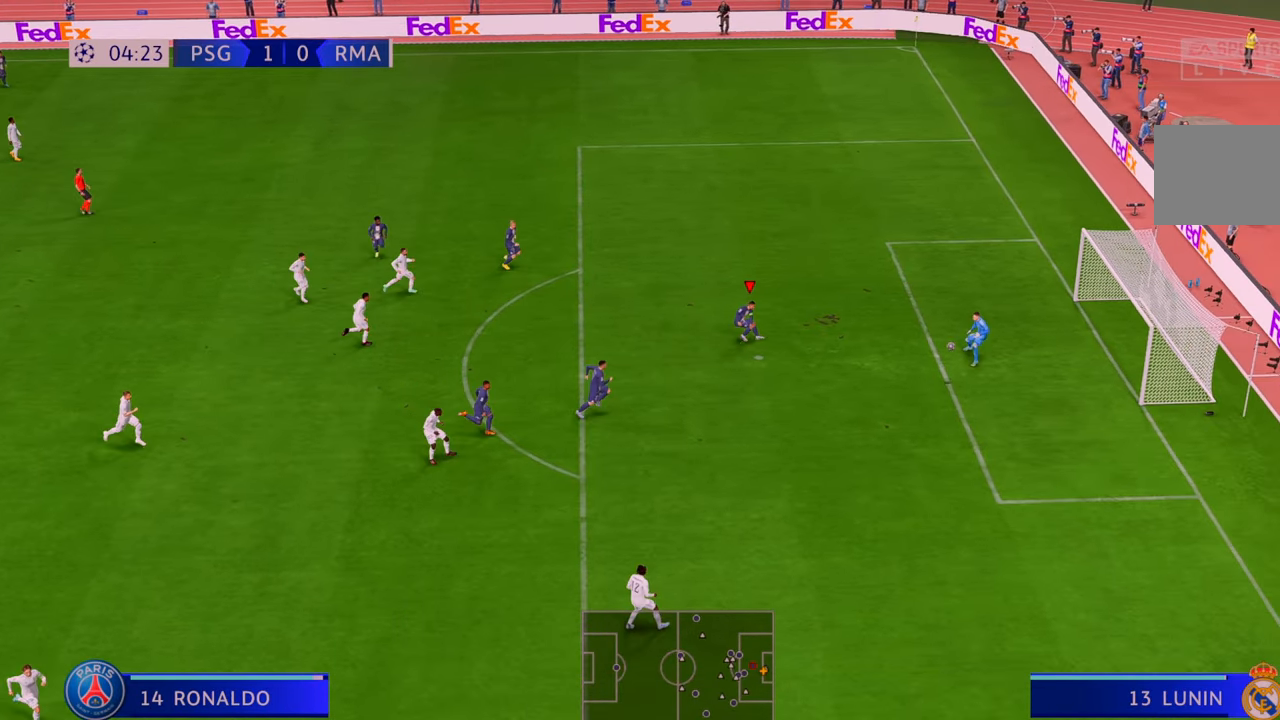
{"buttons": [], "left_stick": "center", "right_stick": "center", "events": [[267, "left_stick", "center"]]}
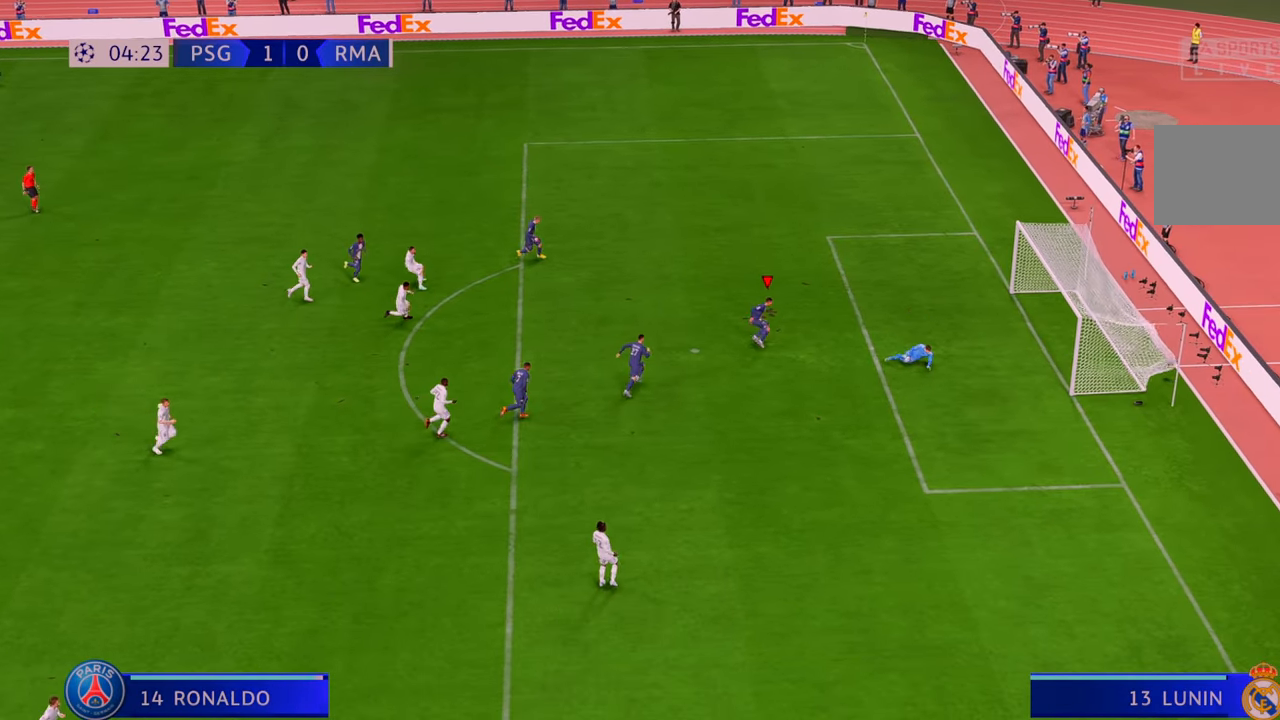
{"buttons": [], "left_stick": "center", "right_stick": "center", "events": []}
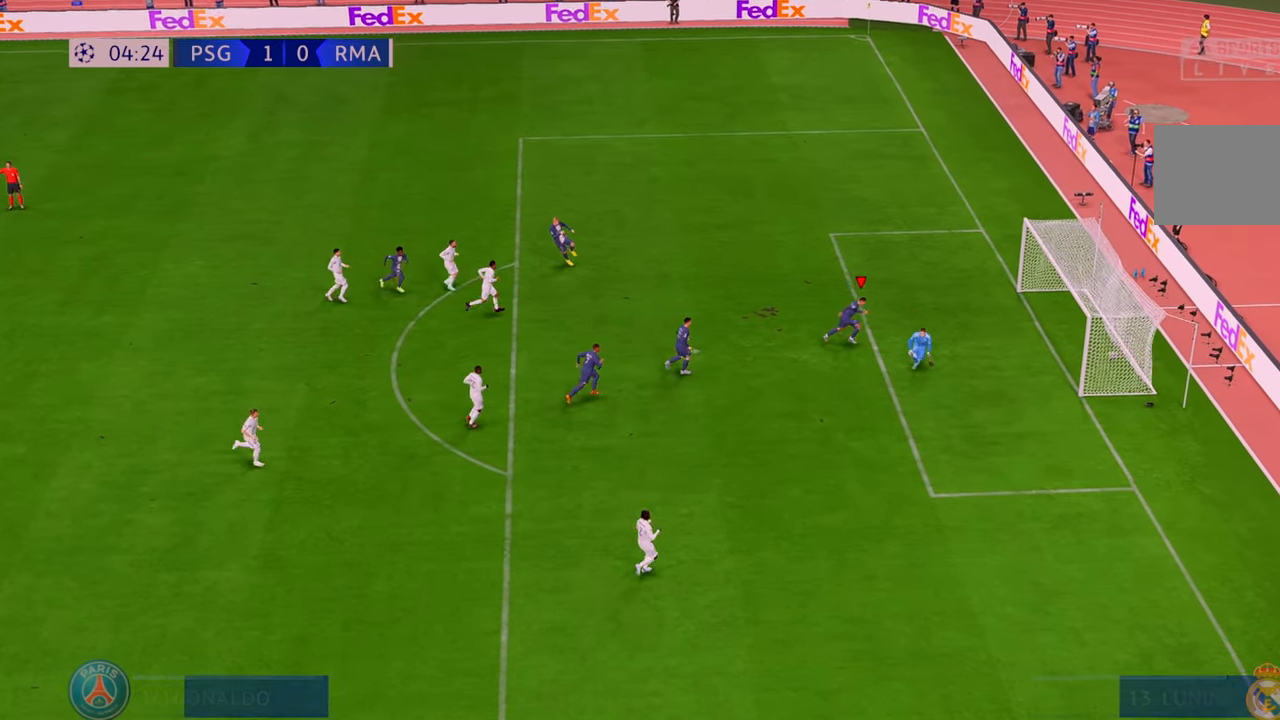
{"buttons": [], "left_stick": "down", "right_stick": "center", "events": [[117, "left_stick", "down-right"], [167, "left_stick", "down"]]}
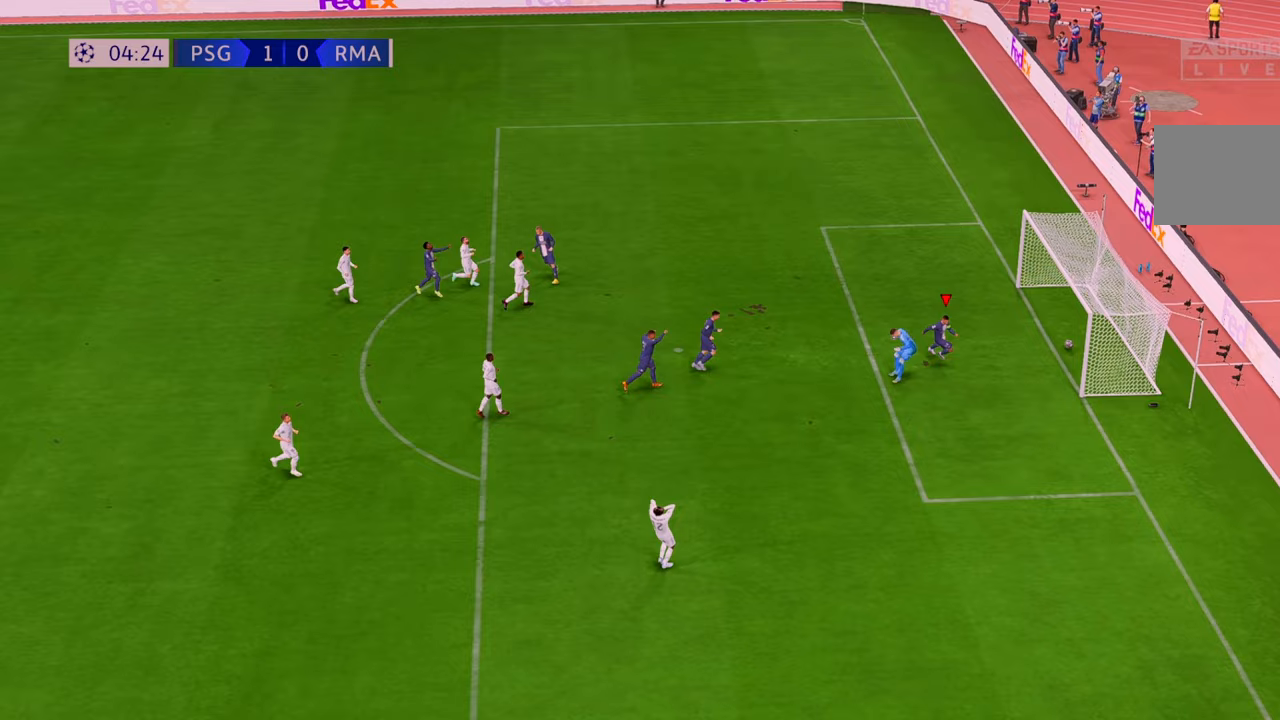
{"buttons": ["A"], "left_stick": "center", "right_stick": "center", "events": [[467, "A", "down"], [483, "left_stick", "center"]]}
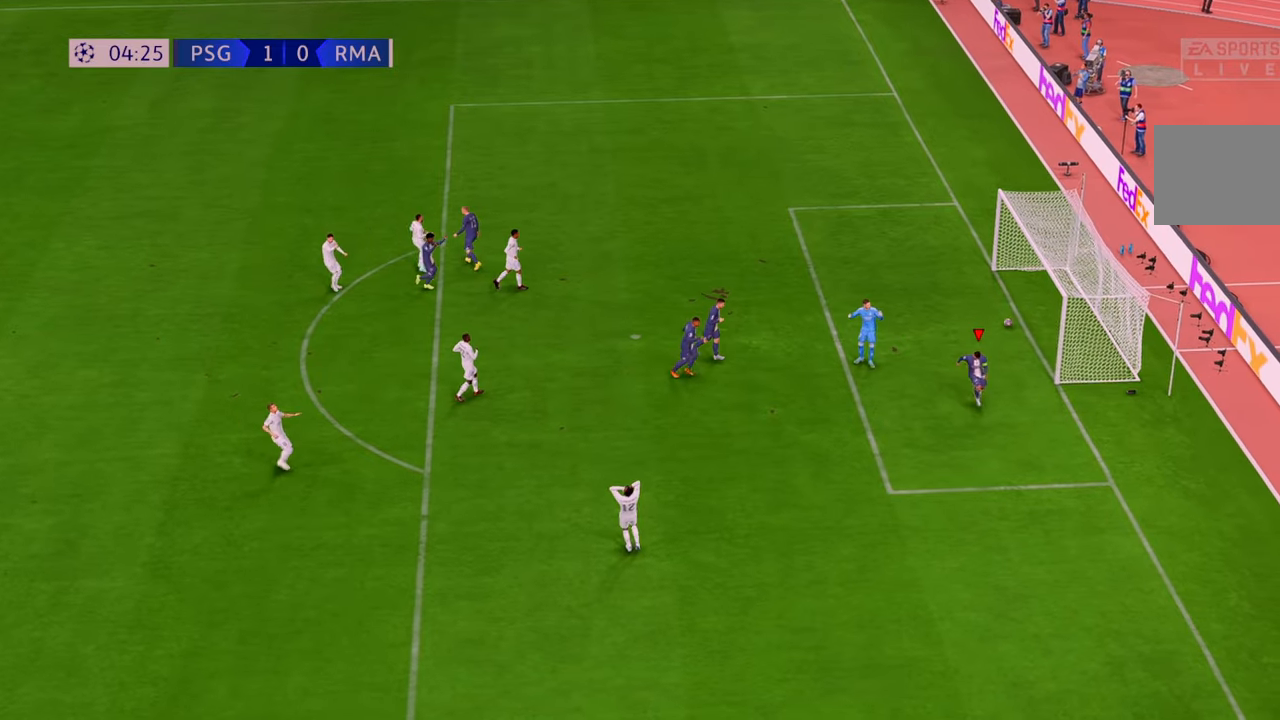
{"buttons": [], "left_stick": "center", "right_stick": "center", "events": [[100, "A", "up"]]}
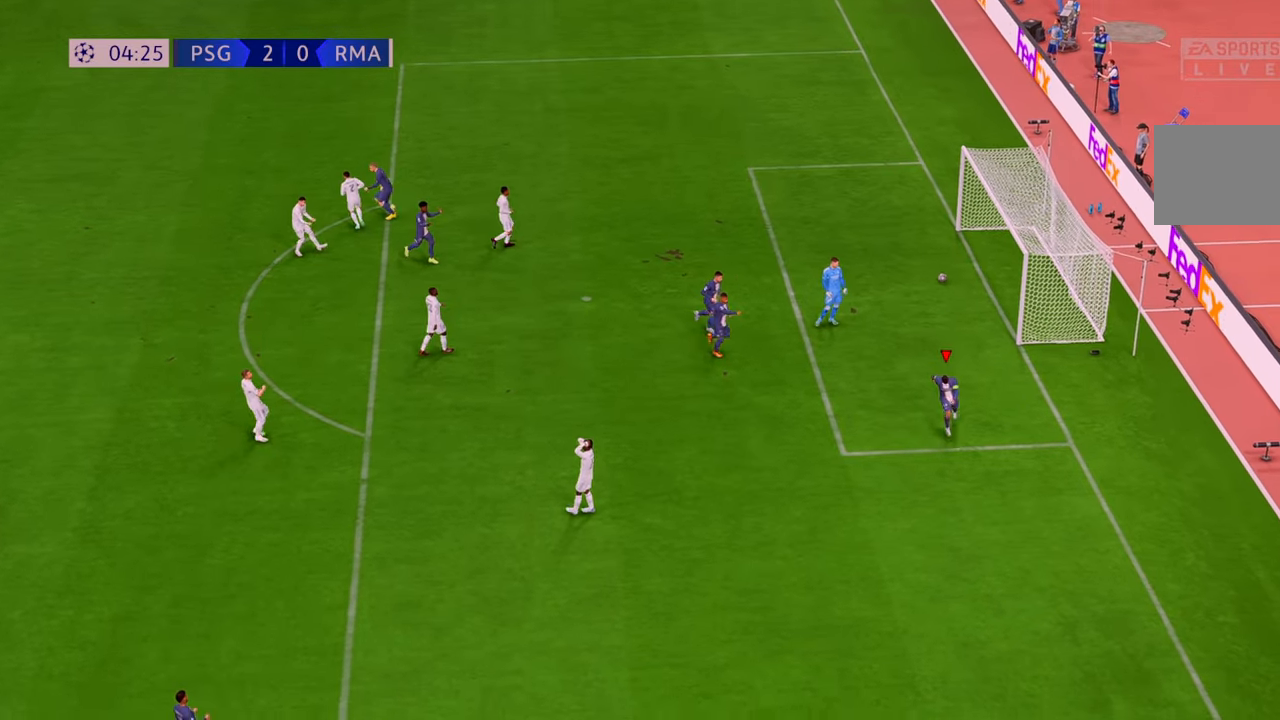
{"buttons": [], "left_stick": "center", "right_stick": "center", "events": []}
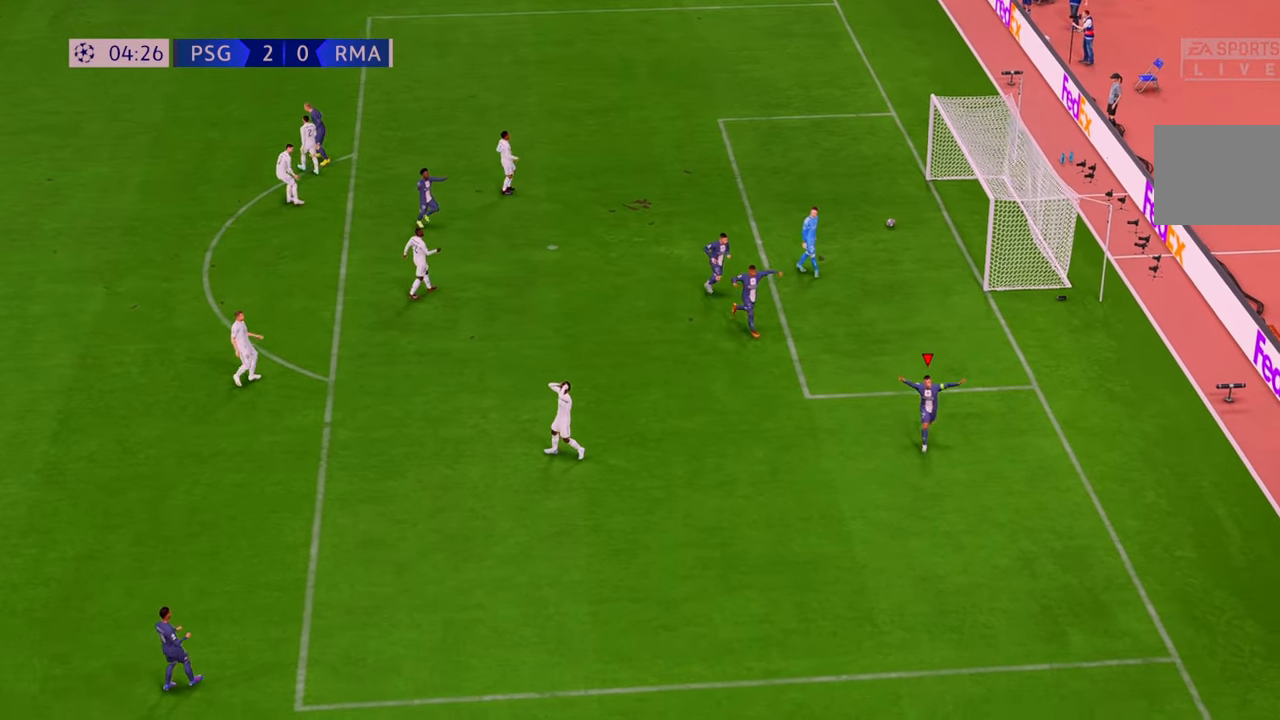
{"buttons": [], "left_stick": "center", "right_stick": "center", "events": []}